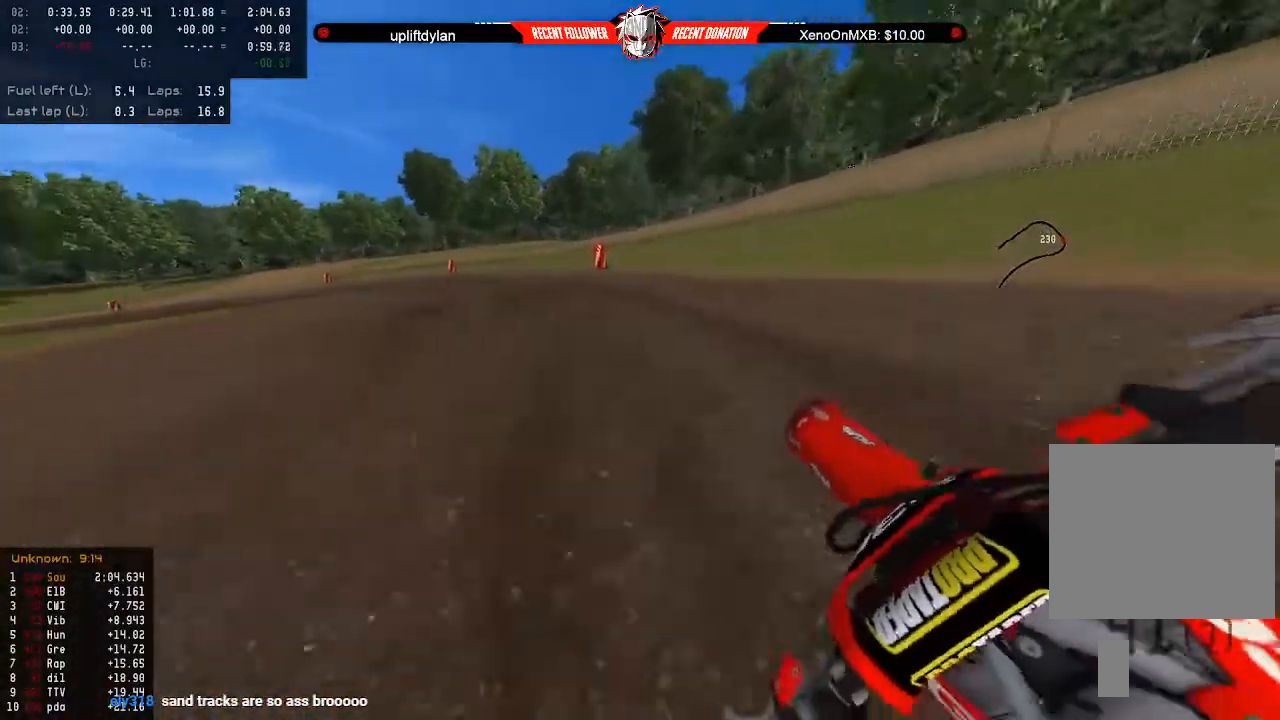
Gameplay with a controller (Xbox layout); each line is a JSON object with the inputs held at the frame after it. "events" lists button and stick changes between this image and that frame as [ms after this image, input, new state], when the widget could be followed in between.
{"buttons": ["R2"], "left_stick": "left", "right_stick": "left", "events": [[100, "left_stick", "center"], [167, "left_stick", "left"], [300, "left_stick", "center"], [300, "right_stick", "left"], [500, "left_stick", "left"]]}
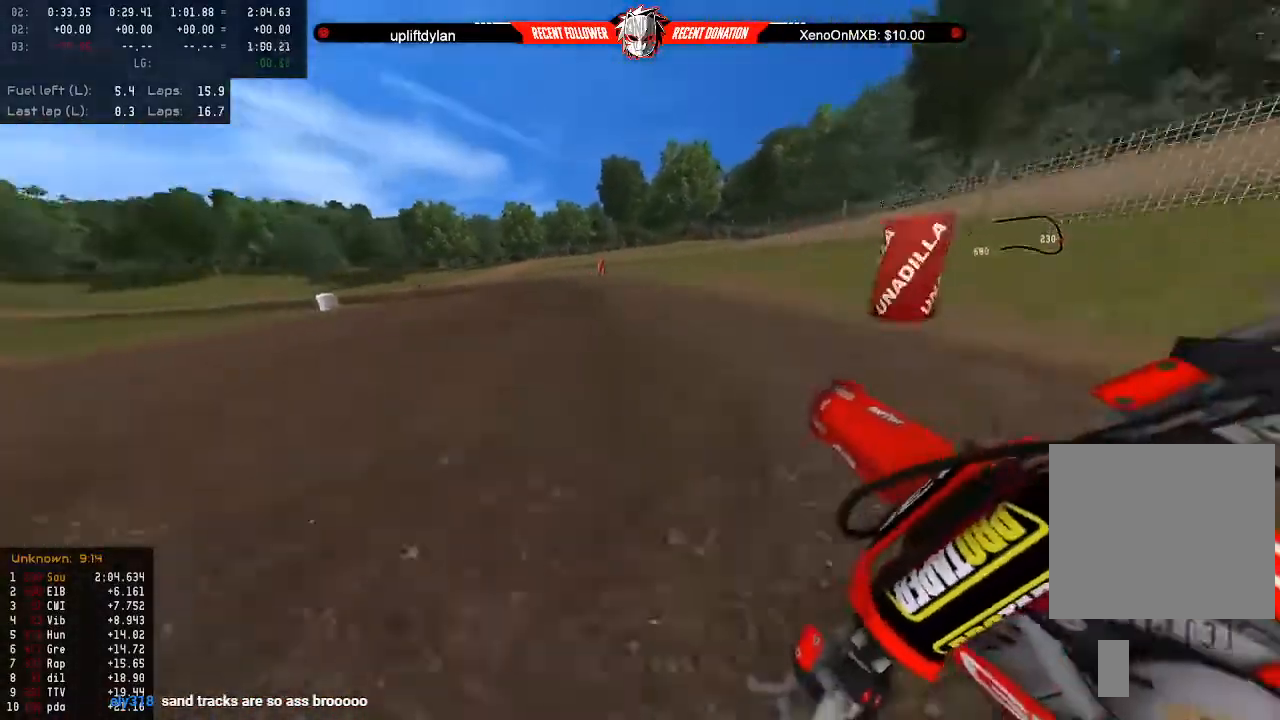
{"buttons": ["R2"], "left_stick": "center", "right_stick": "left", "events": [[133, "left_stick", "center"], [333, "left_stick", "left"], [467, "left_stick", "center"]]}
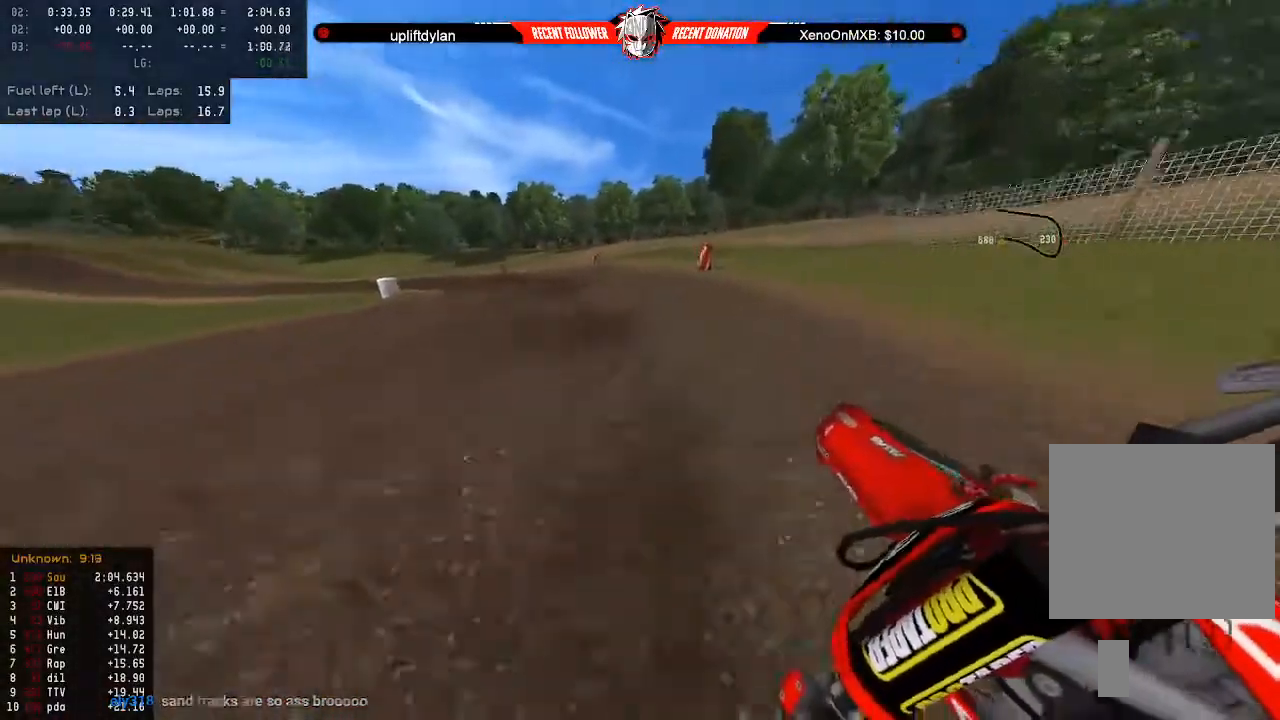
{"buttons": ["B", "R2"], "left_stick": "center", "right_stick": "left", "events": [[133, "left_stick", "left"], [200, "left_stick", "center"], [367, "left_stick", "left"], [433, "B", "down"], [467, "left_stick", "center"]]}
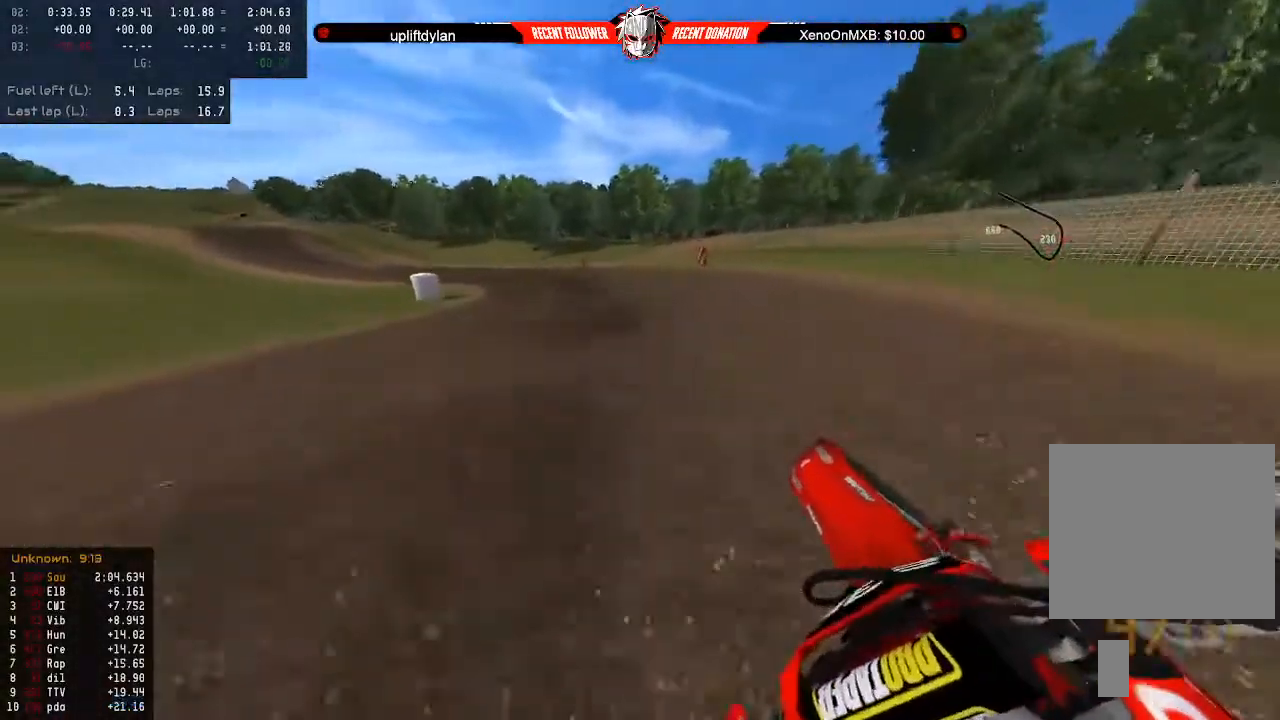
{"buttons": ["R2"], "left_stick": "left", "right_stick": "left", "events": [[33, "B", "up"], [67, "left_stick", "left"], [167, "left_stick", "center"], [300, "left_stick", "left"]]}
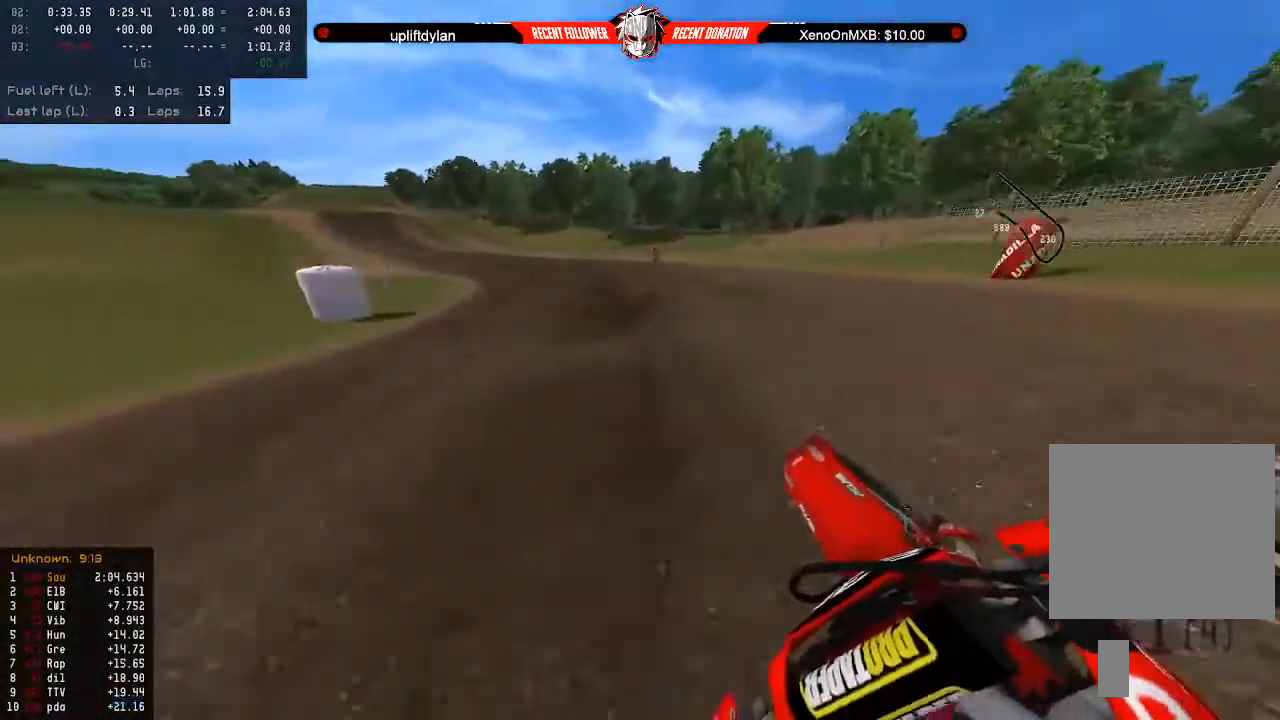
{"buttons": ["R2"], "left_stick": "left", "right_stick": "left", "events": []}
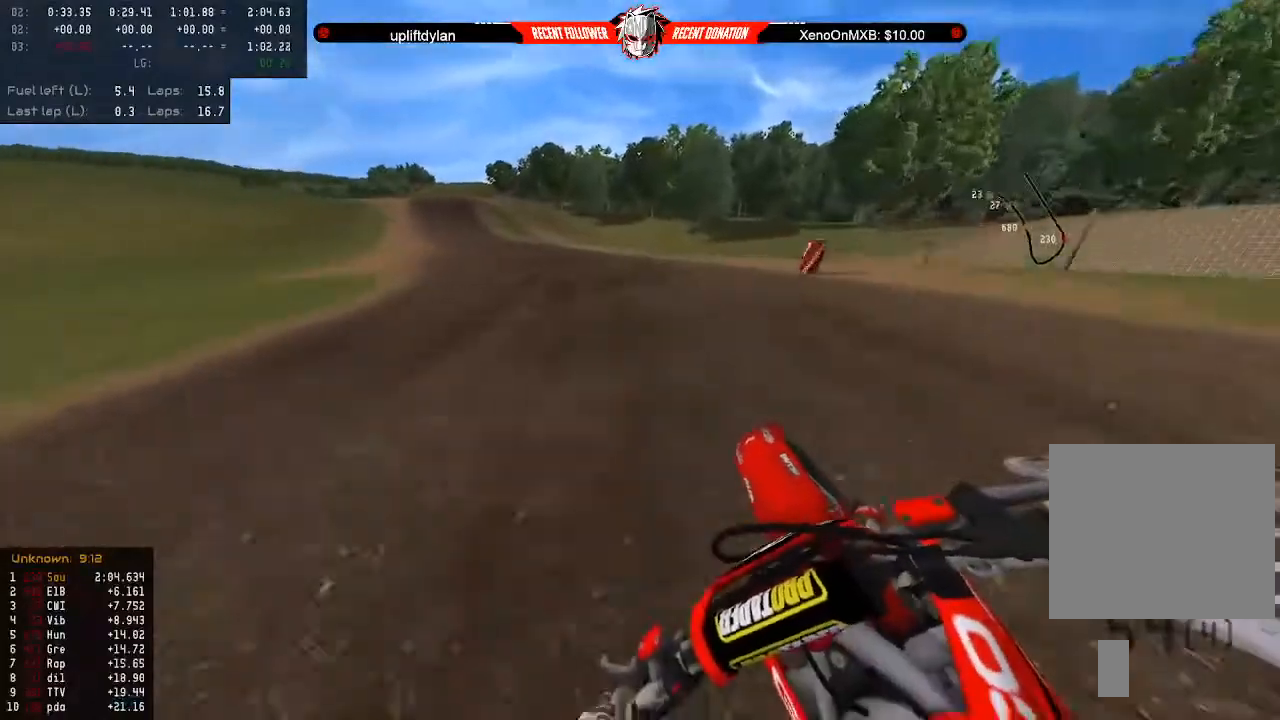
{"buttons": ["R2"], "left_stick": "left", "right_stick": "left", "events": [[333, "R2", "up"], [433, "R2", "down"]]}
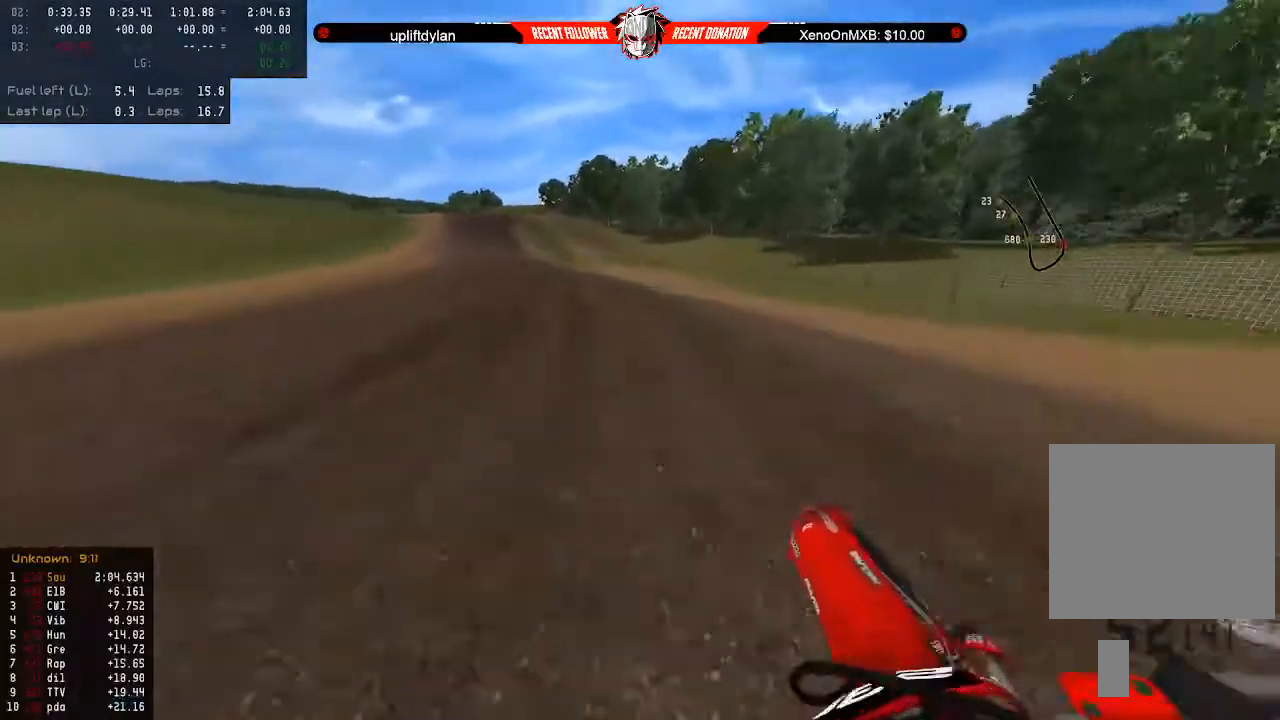
{"buttons": ["R2"], "left_stick": "right", "right_stick": "left", "events": [[33, "R2", "up"], [100, "R2", "down"], [133, "left_stick", "center"], [233, "R2", "up"], [267, "R2", "down"], [267, "left_stick", "left"], [333, "left_stick", "center"], [467, "left_stick", "right"]]}
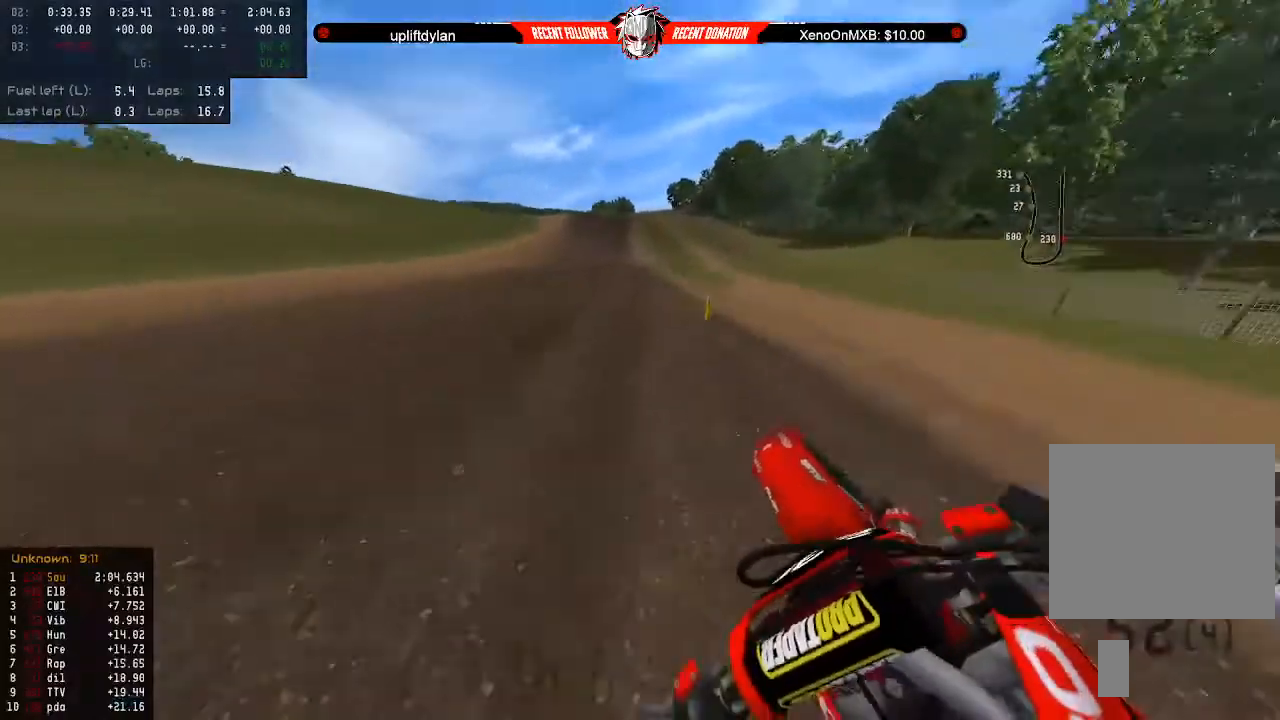
{"buttons": ["R2"], "left_stick": "center", "right_stick": "center", "events": [[33, "right_stick", "center"], [100, "left_stick", "center"]]}
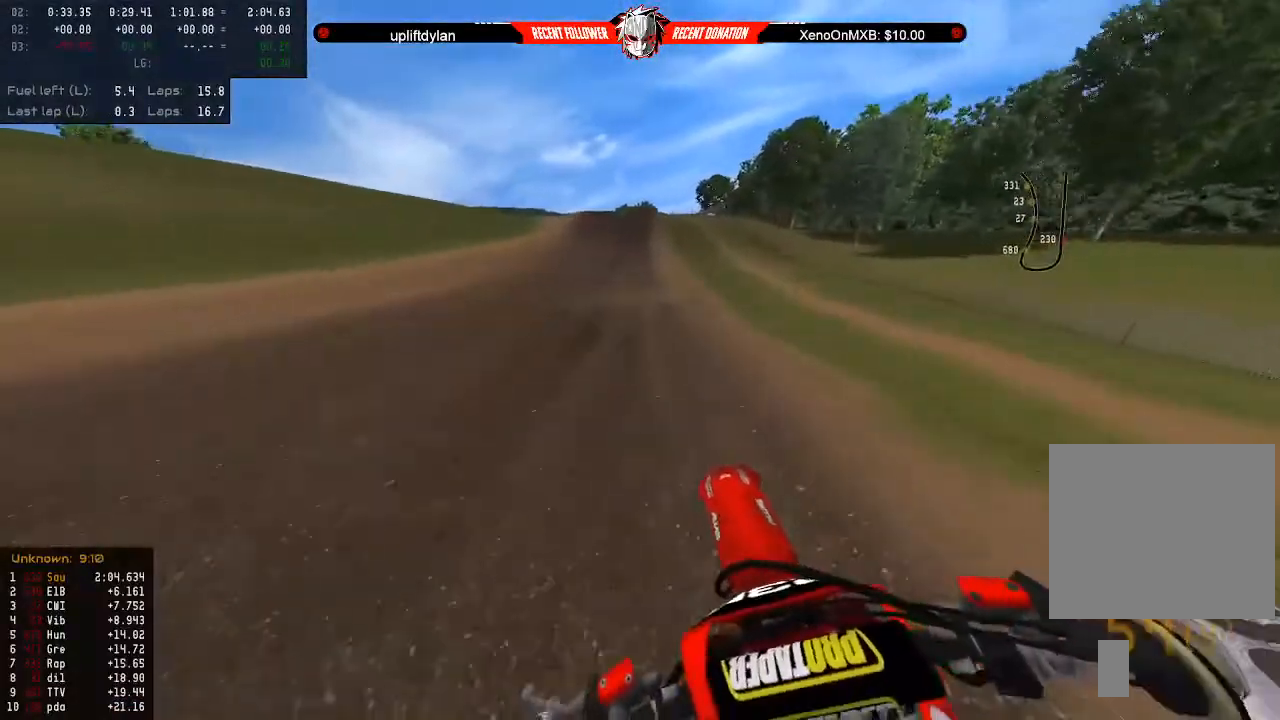
{"buttons": ["R2"], "left_stick": "down", "right_stick": "center", "events": [[33, "left_stick", "down"]]}
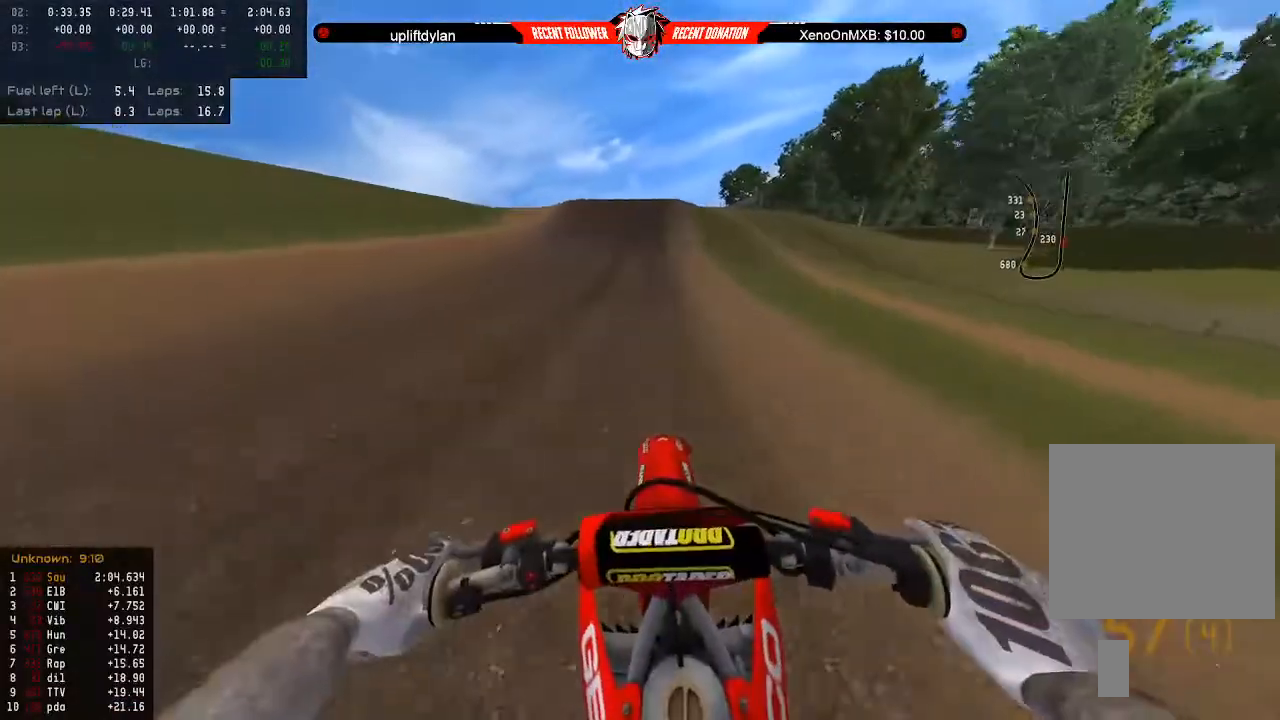
{"buttons": ["R2"], "left_stick": "center", "right_stick": "center", "events": [[367, "left_stick", "center"]]}
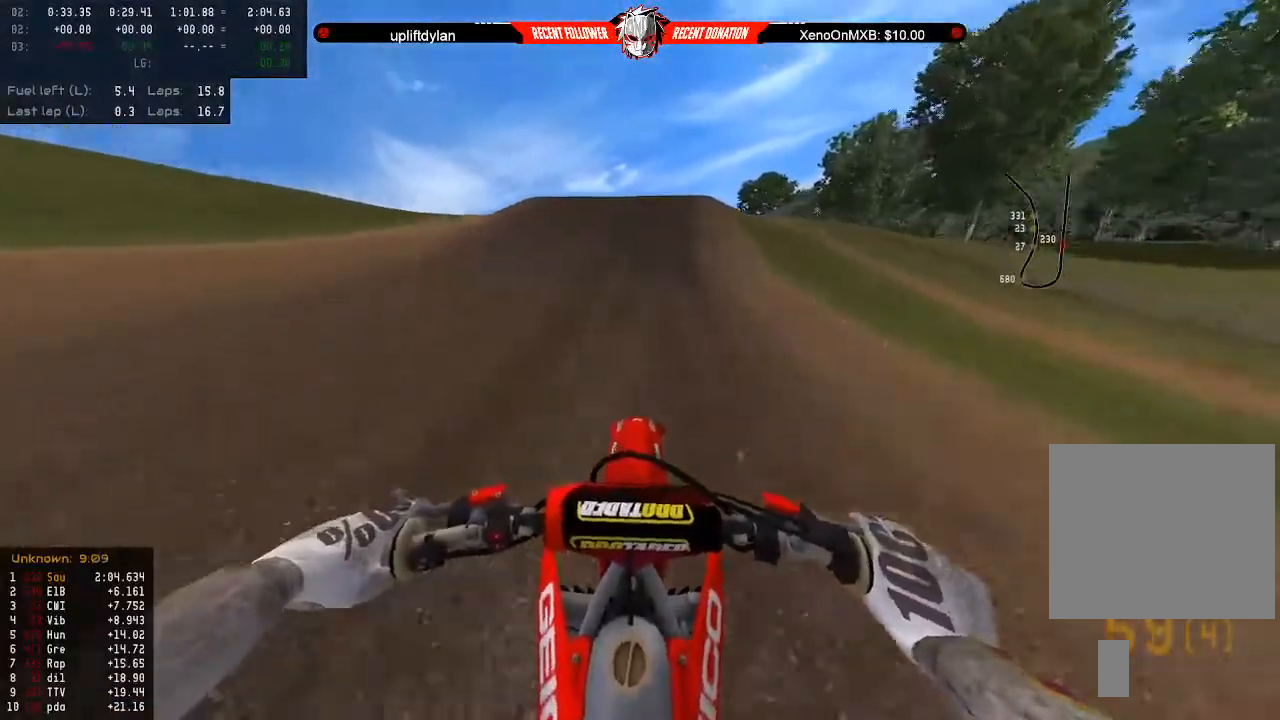
{"buttons": ["R2"], "left_stick": "right", "right_stick": "center", "events": [[433, "left_stick", "right"]]}
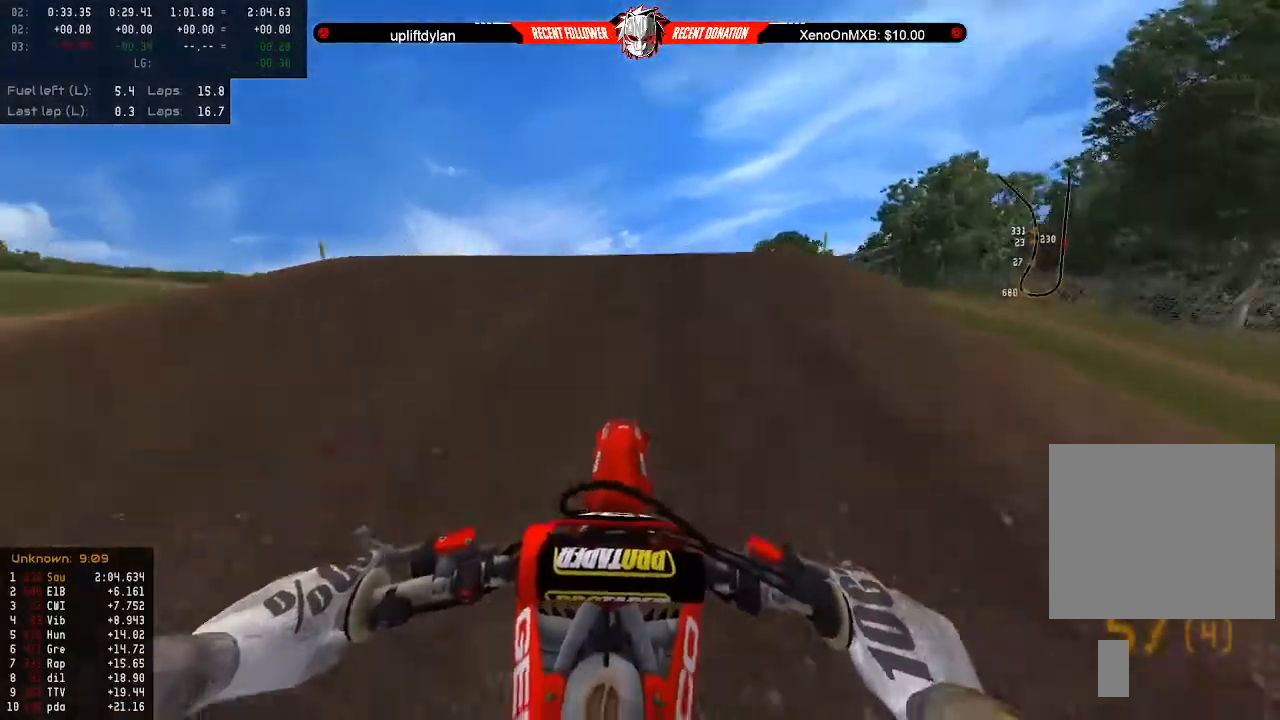
{"buttons": [], "left_stick": "up-left", "right_stick": "center", "events": [[200, "L3", "down"], [300, "L3", "up"], [333, "R2", "up"], [400, "left_stick", "up"], [500, "left_stick", "up-left"]]}
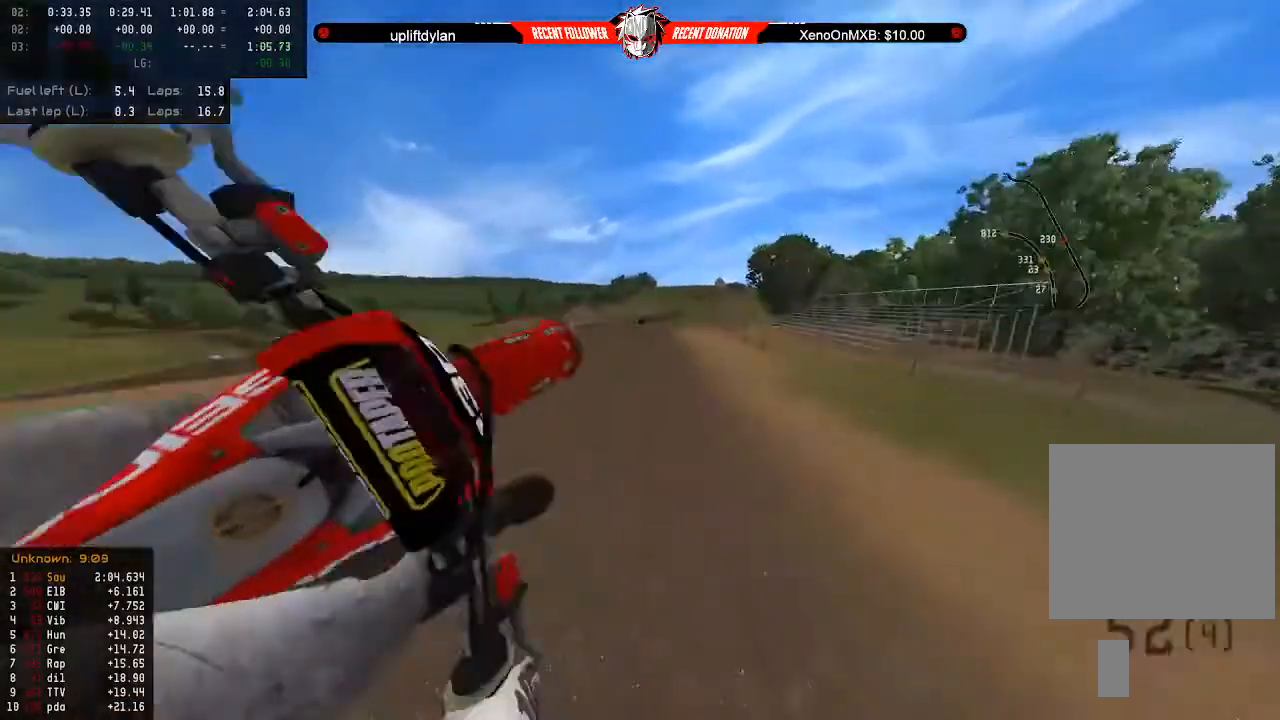
{"buttons": [], "left_stick": "up", "right_stick": "center", "events": [[200, "left_stick", "left"], [300, "left_stick", "up-left"], [433, "left_stick", "up"]]}
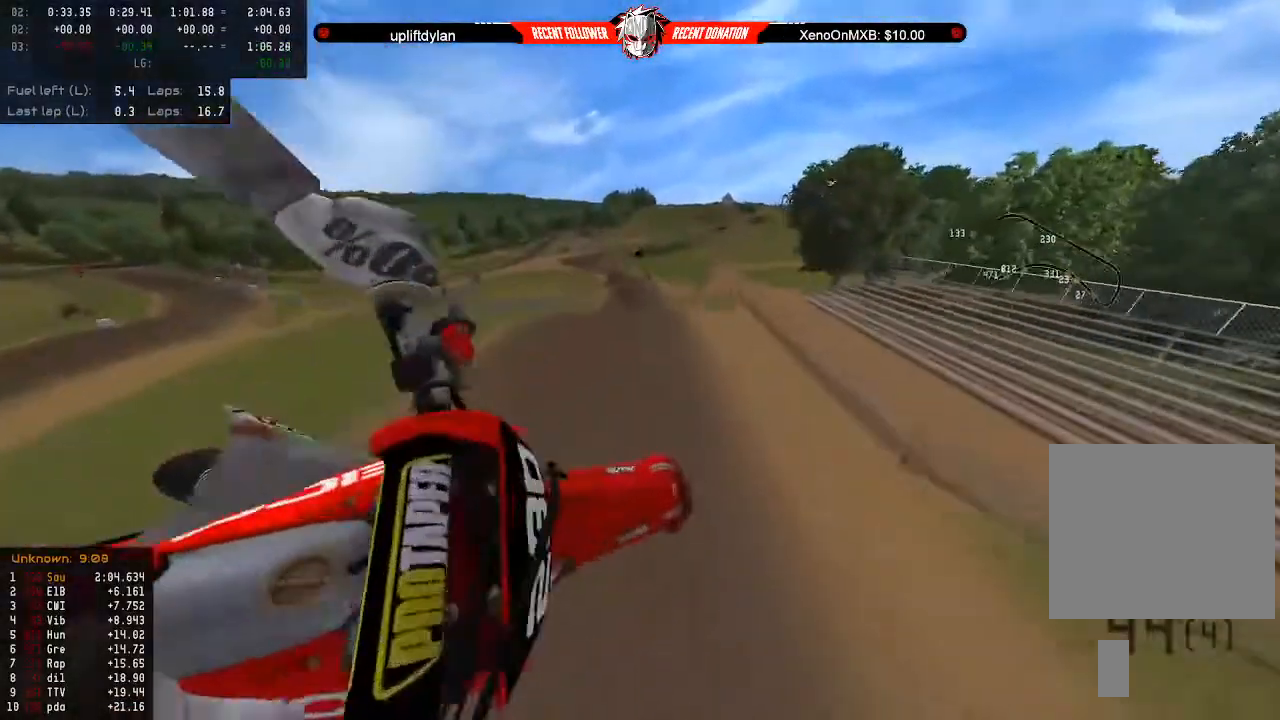
{"buttons": ["R2"], "left_stick": "up", "right_stick": "center", "events": [[133, "L3", "down"], [233, "L3", "up"], [300, "left_stick", "up-left"], [333, "R2", "down"], [400, "left_stick", "up"]]}
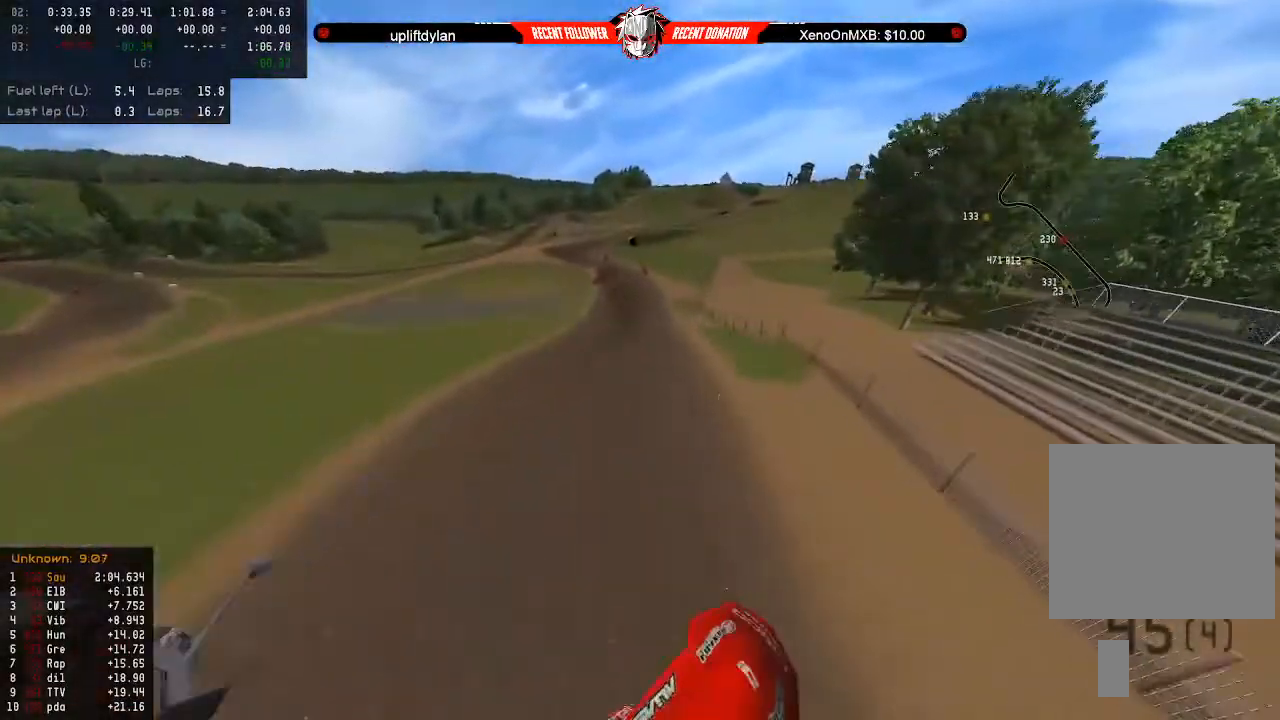
{"buttons": ["R2"], "left_stick": "up-left", "right_stick": "center", "events": [[200, "R2", "up"], [300, "left_stick", "up-left"], [400, "R2", "down"]]}
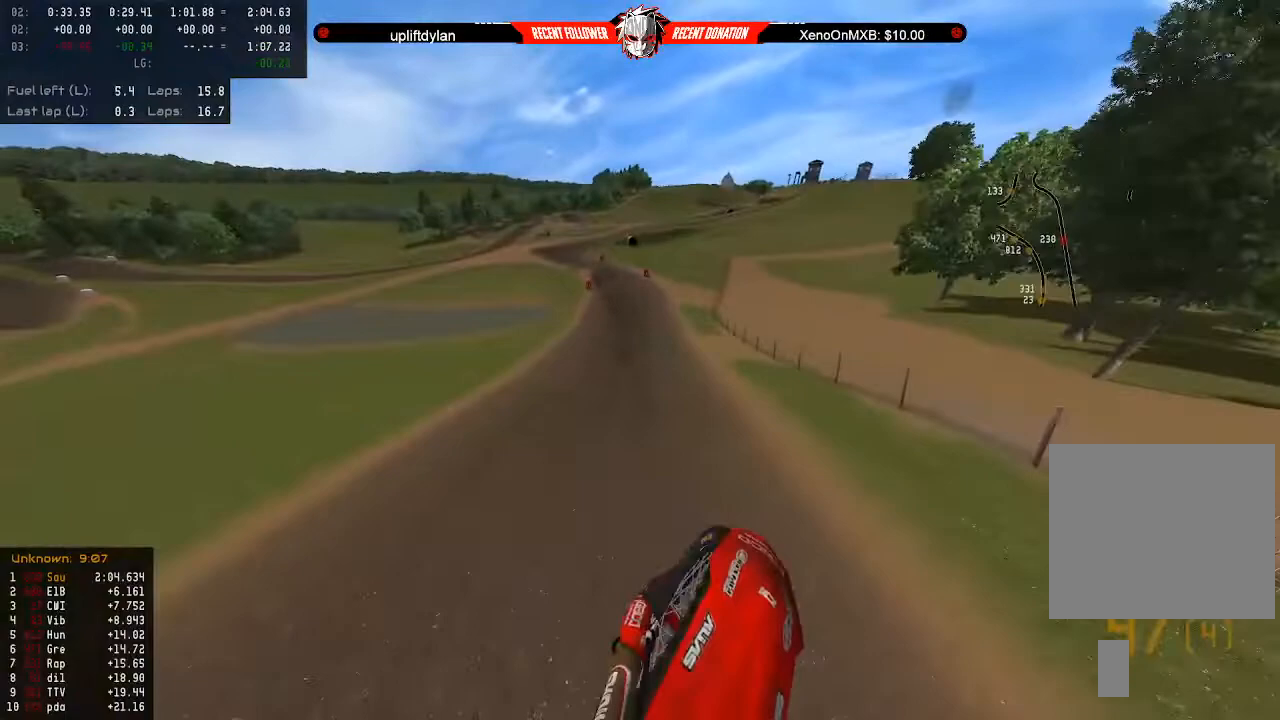
{"buttons": [], "left_stick": "up-left", "right_stick": "center", "events": [[200, "R2", "up"], [267, "R2", "down"], [433, "R2", "up"]]}
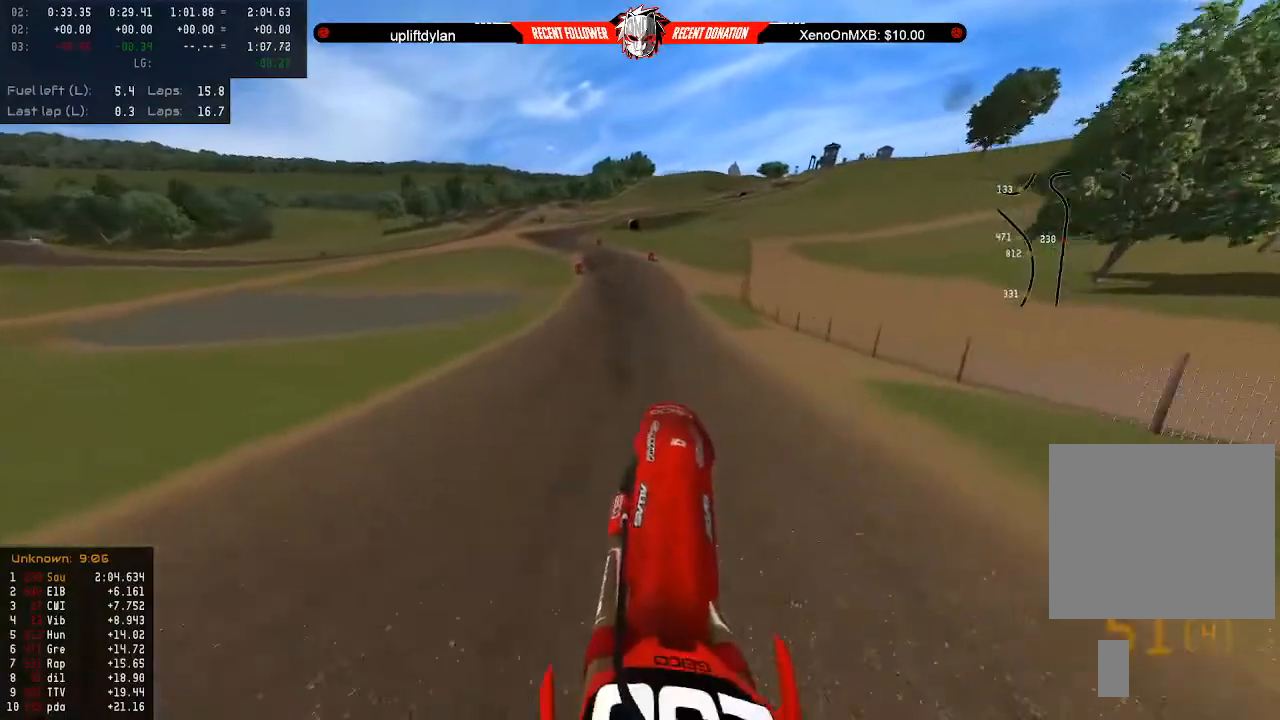
{"buttons": ["R2"], "left_stick": "down", "right_stick": "center", "events": [[33, "R2", "down"], [100, "left_stick", "center"], [433, "left_stick", "down"]]}
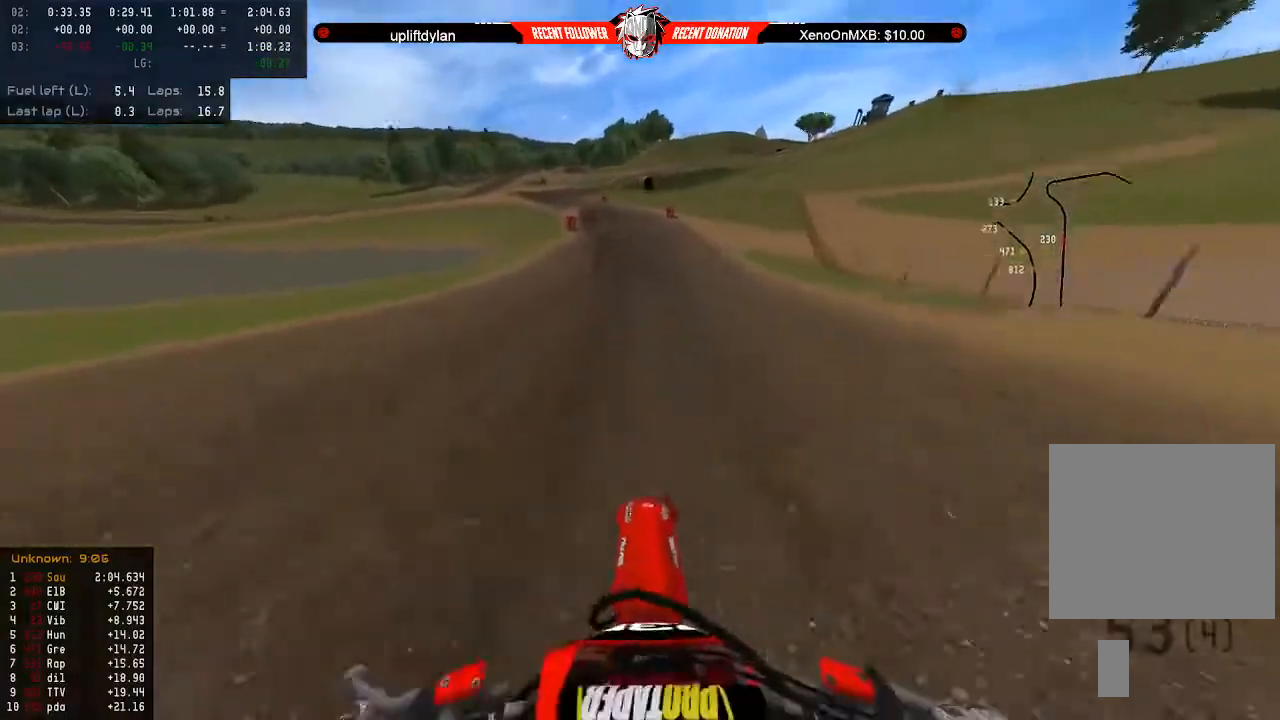
{"buttons": ["R2"], "left_stick": "down", "right_stick": "center", "events": []}
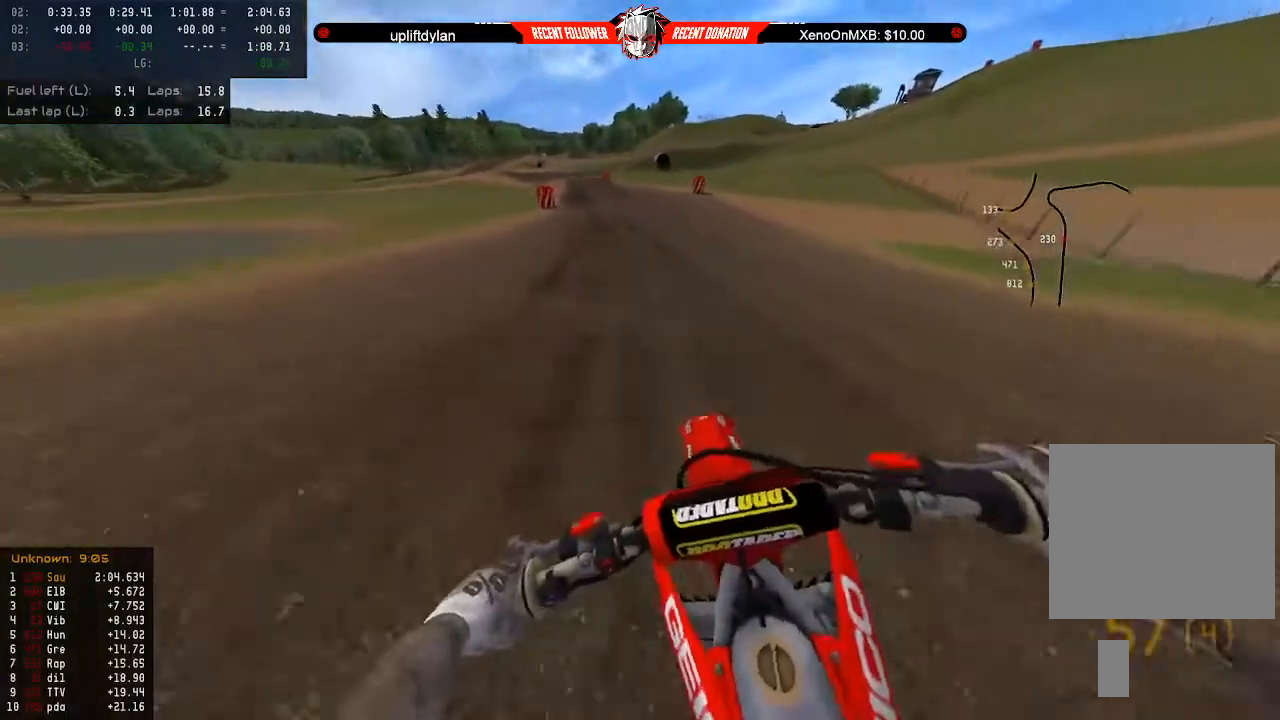
{"buttons": [], "left_stick": "down", "right_stick": "center", "events": [[100, "R2", "up"], [200, "R2", "down"], [267, "R2", "up"]]}
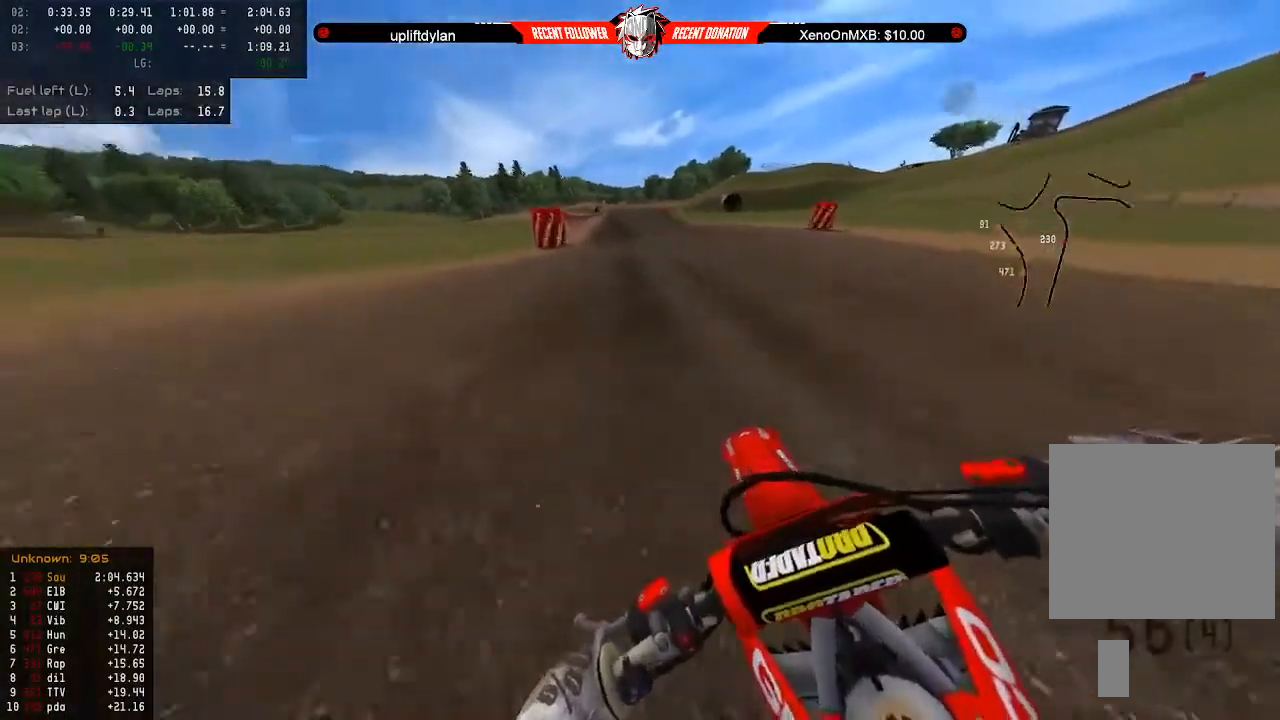
{"buttons": [], "left_stick": "center", "right_stick": "center", "events": [[333, "left_stick", "down-left"], [433, "left_stick", "center"]]}
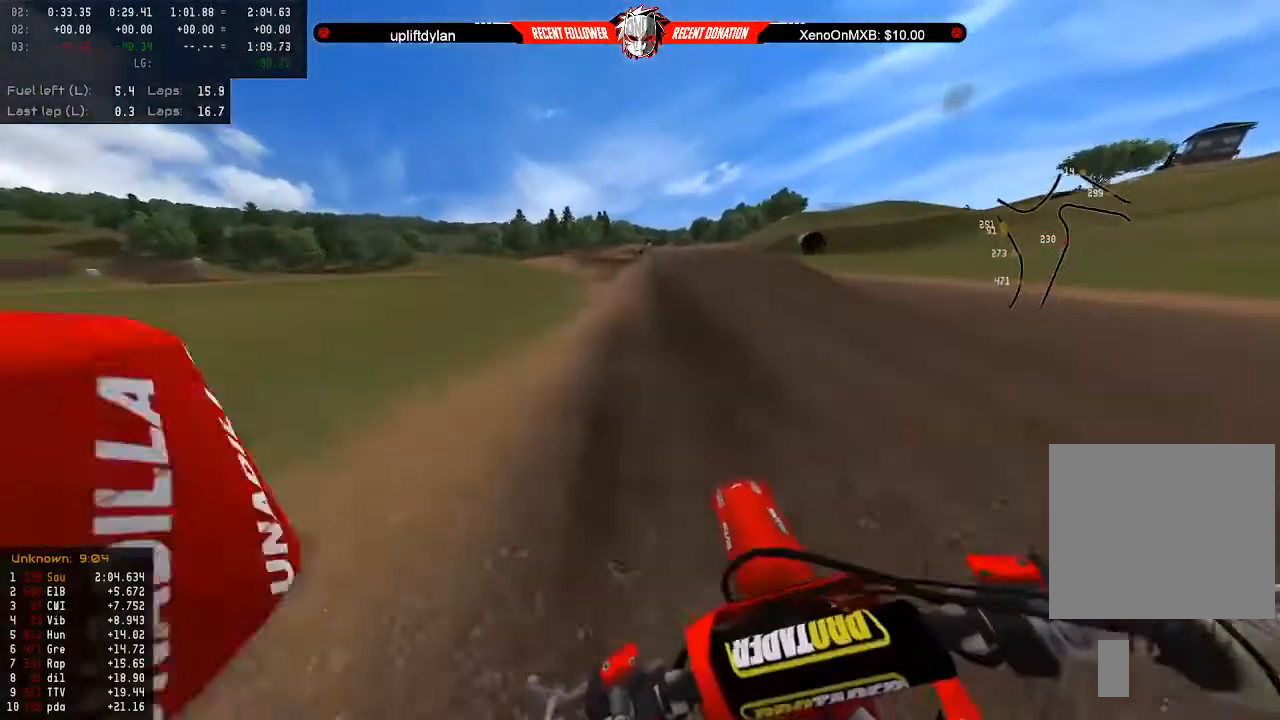
{"buttons": ["R2"], "left_stick": "up", "right_stick": "center", "events": [[67, "left_stick", "left"], [133, "left_stick", "center"], [200, "R2", "down"], [333, "R2", "up"], [433, "R2", "down"], [500, "left_stick", "up"]]}
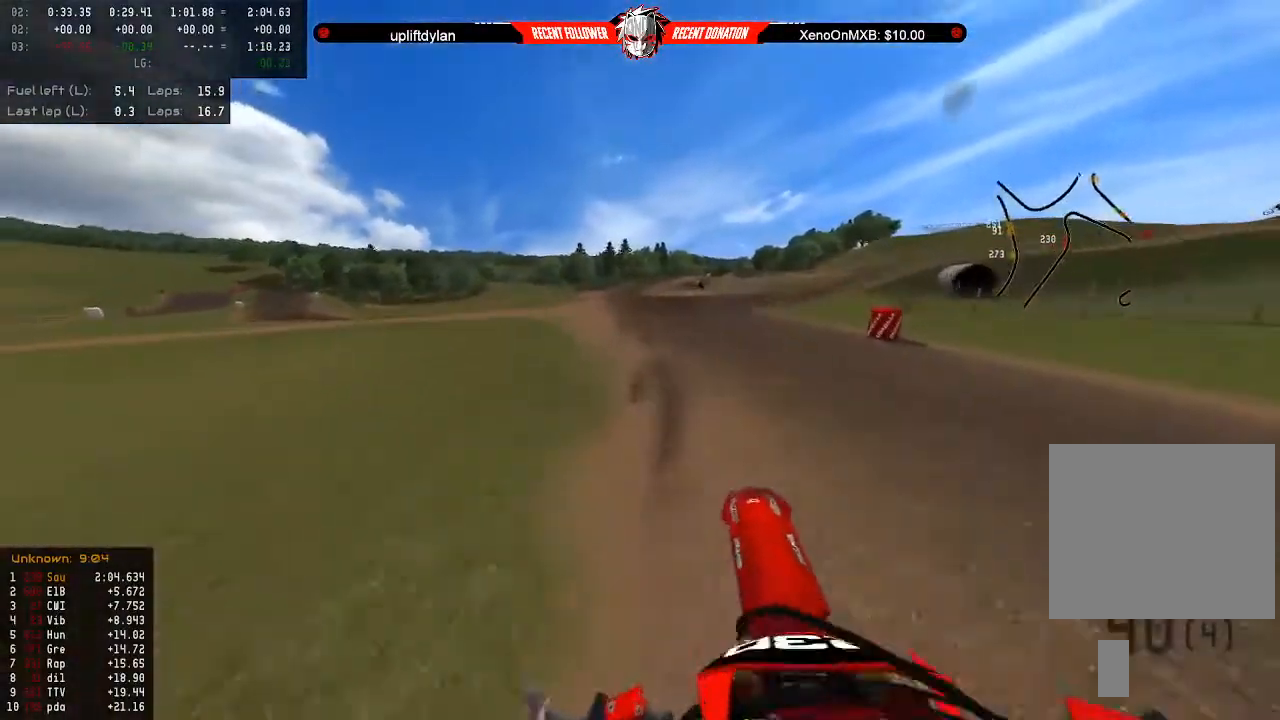
{"buttons": ["R2"], "left_stick": "up", "right_stick": "center", "events": [[33, "left_stick", "up-right"], [200, "left_stick", "up"], [233, "R2", "up"], [300, "R2", "down"]]}
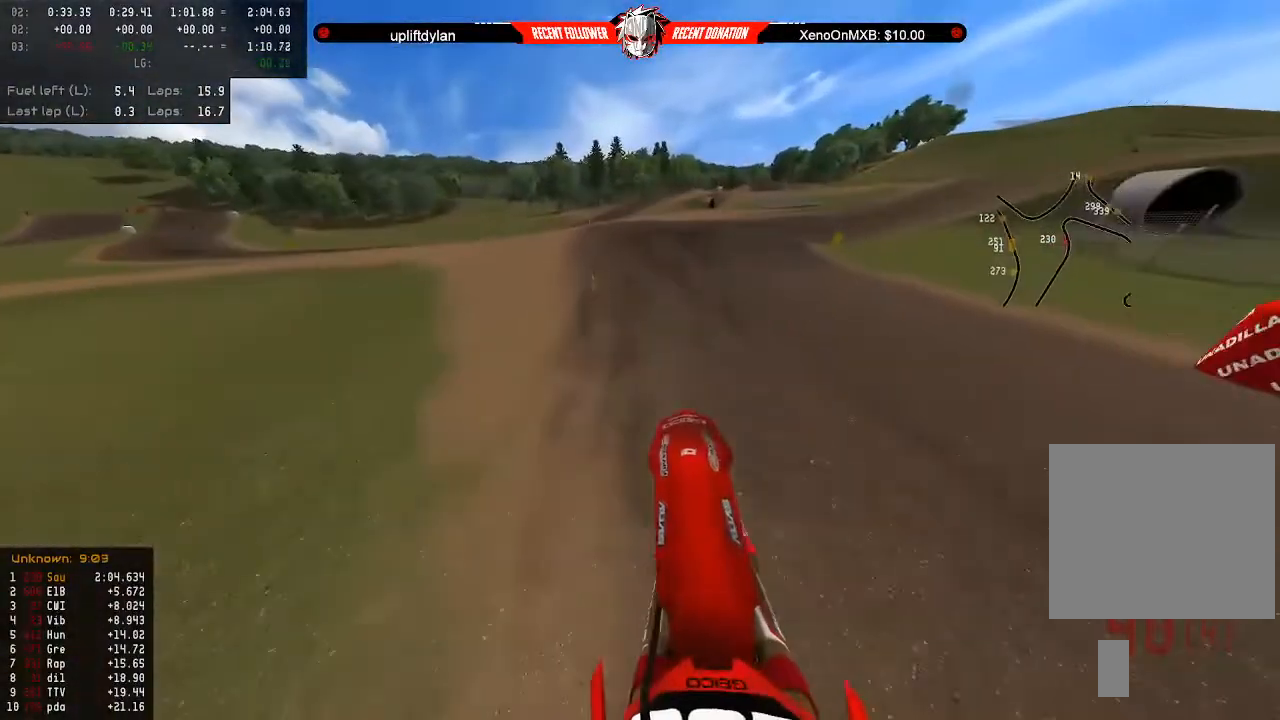
{"buttons": ["X"], "left_stick": "down", "right_stick": "center", "events": [[67, "L3", "down"], [167, "L3", "up"], [267, "left_stick", "down"], [400, "X", "down"], [433, "R2", "up"]]}
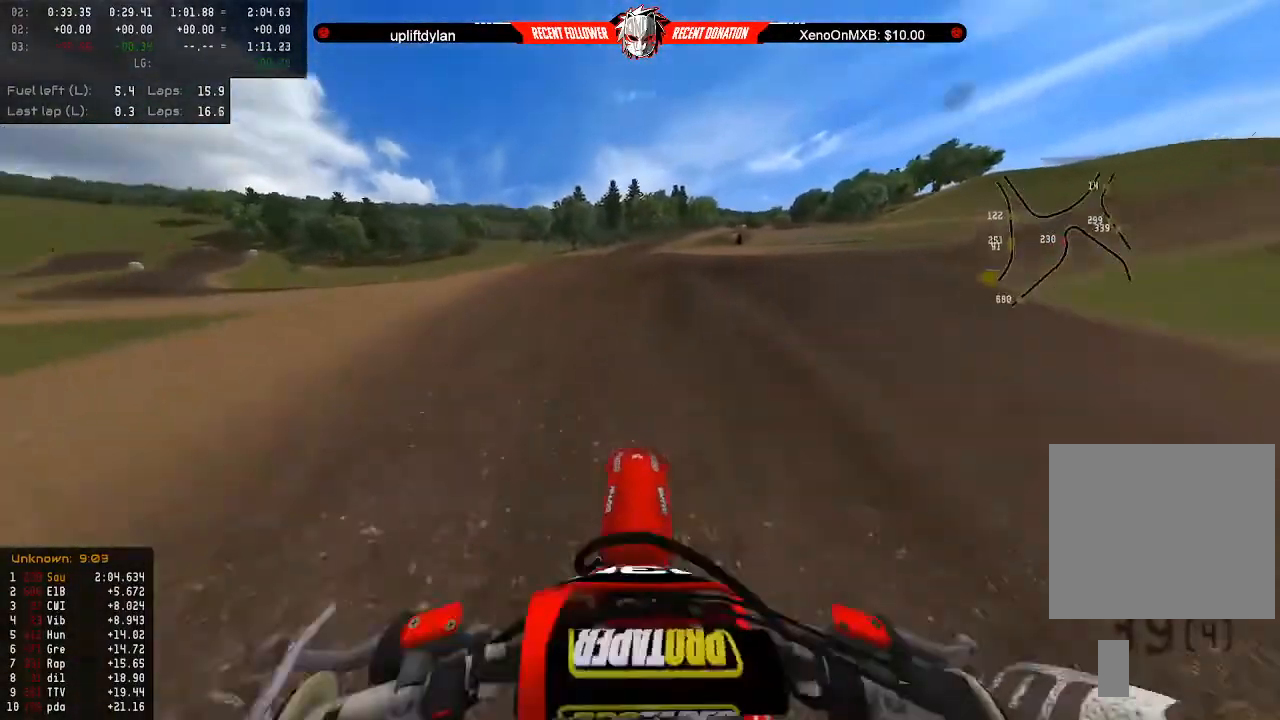
{"buttons": ["R2"], "left_stick": "center", "right_stick": "center", "events": [[33, "X", "up"], [133, "L2", "down"], [200, "left_stick", "down-right"], [267, "L2", "up"], [333, "L2", "down"], [333, "left_stick", "right"], [433, "L2", "up"], [433, "left_stick", "center"], [467, "R2", "down"]]}
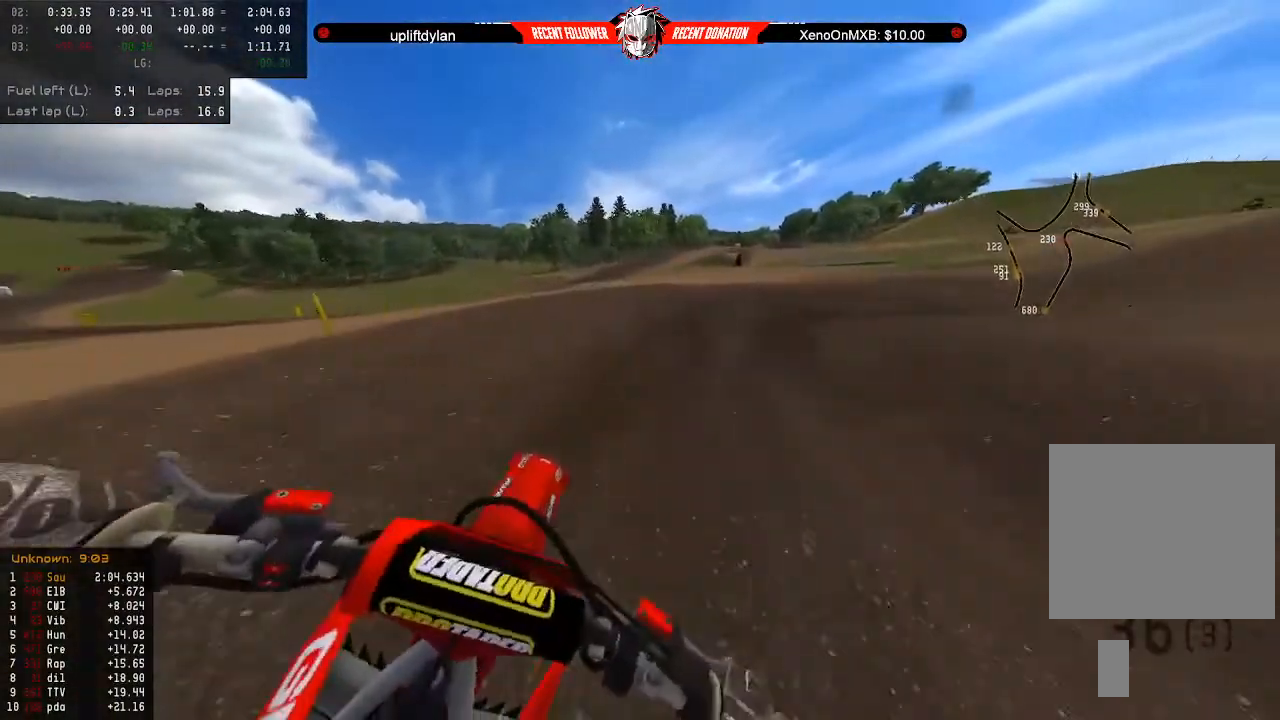
{"buttons": ["R2"], "left_stick": "center", "right_stick": "up-right", "events": [[33, "left_stick", "right"], [67, "R2", "up"], [67, "right_stick", "right"], [167, "R2", "down"], [167, "left_stick", "center"], [267, "left_stick", "right"], [400, "left_stick", "center"], [400, "right_stick", "up-right"]]}
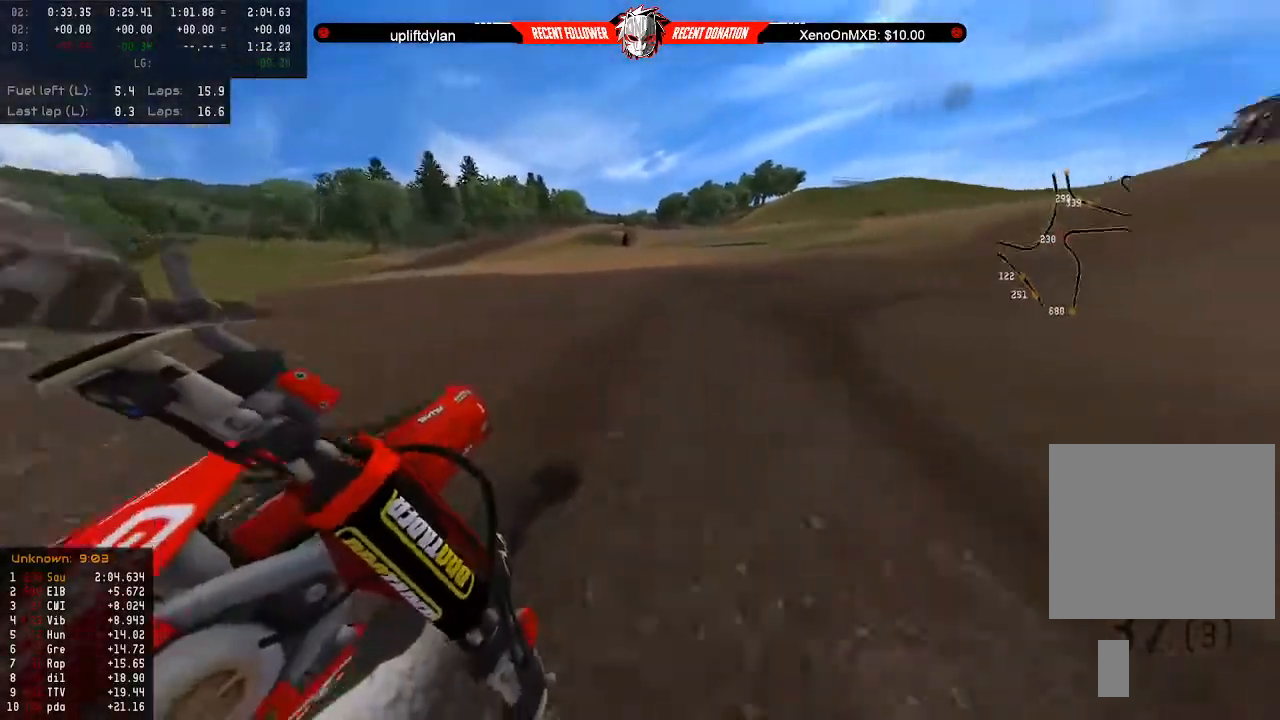
{"buttons": [], "left_stick": "center", "right_stick": "up-right", "events": [[100, "left_stick", "right"], [133, "R2", "up"], [200, "R2", "down"], [200, "left_stick", "center"], [333, "R2", "up"], [400, "R2", "down"], [500, "R2", "up"]]}
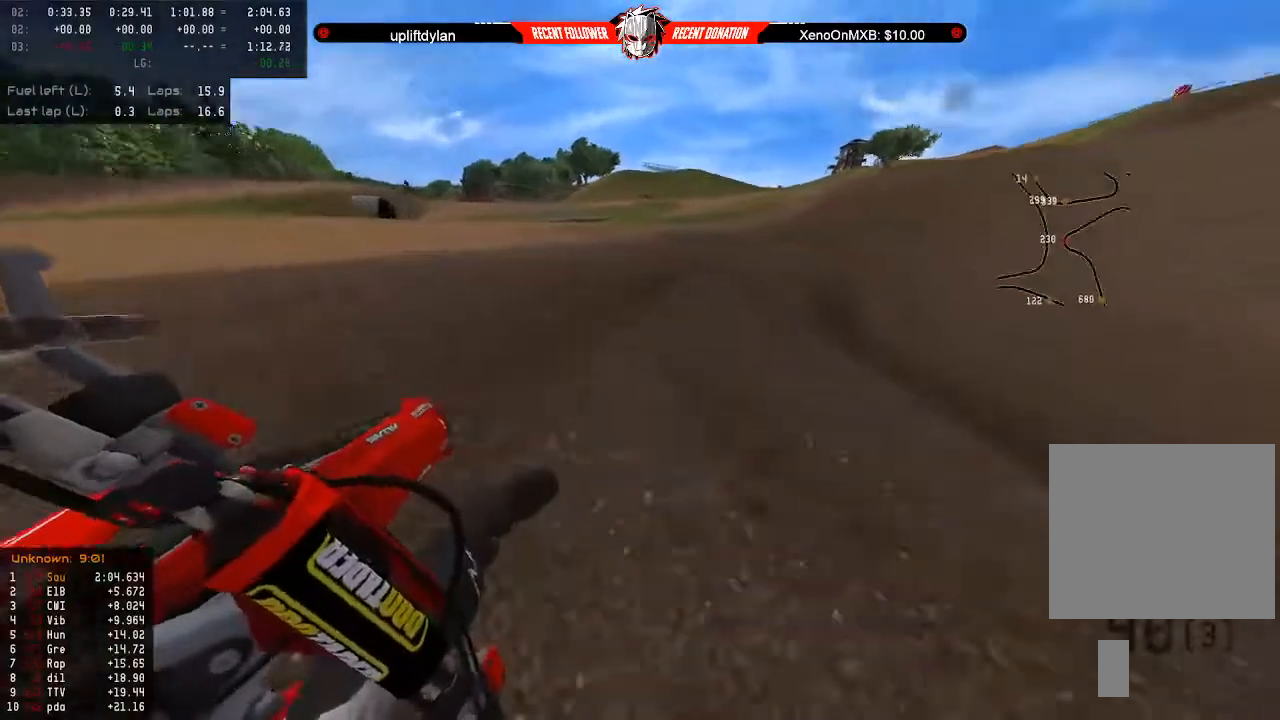
{"buttons": ["R2"], "left_stick": "center", "right_stick": "center", "events": [[33, "left_stick", "right"], [67, "R2", "down"], [133, "left_stick", "center"], [267, "right_stick", "center"]]}
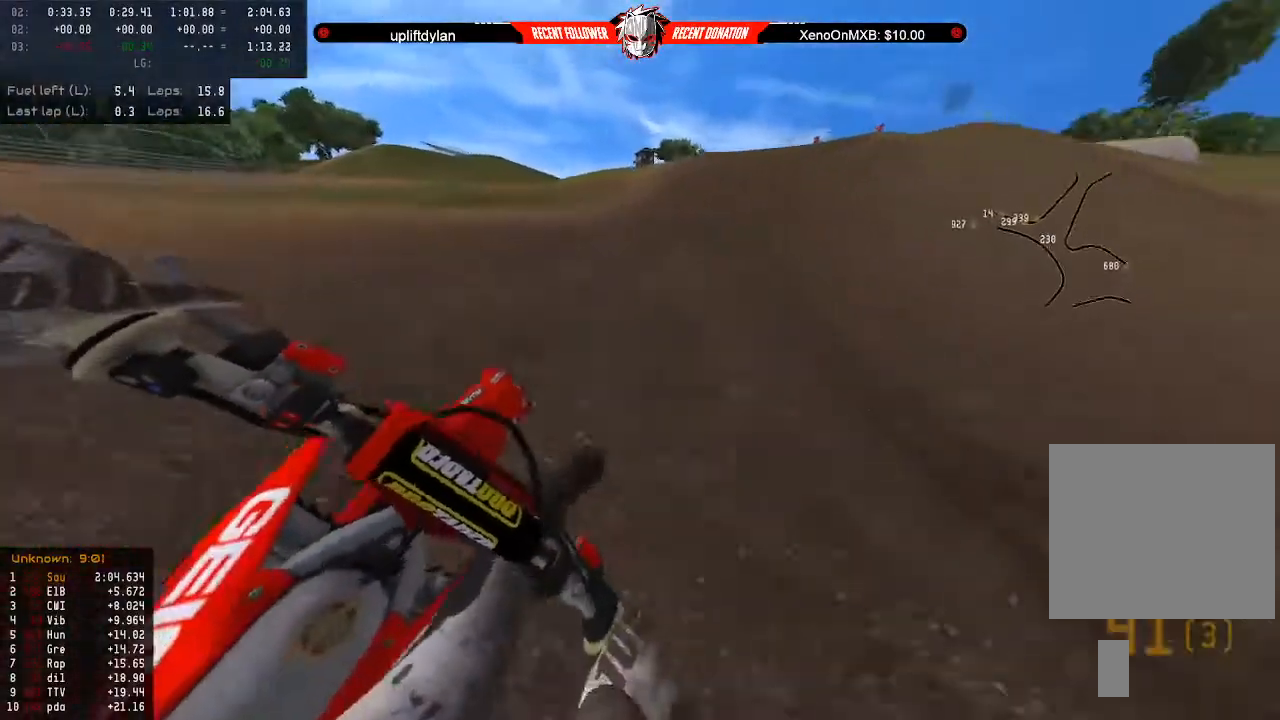
{"buttons": ["R2"], "left_stick": "center", "right_stick": "center", "events": [[200, "left_stick", "down-right"], [400, "left_stick", "center"]]}
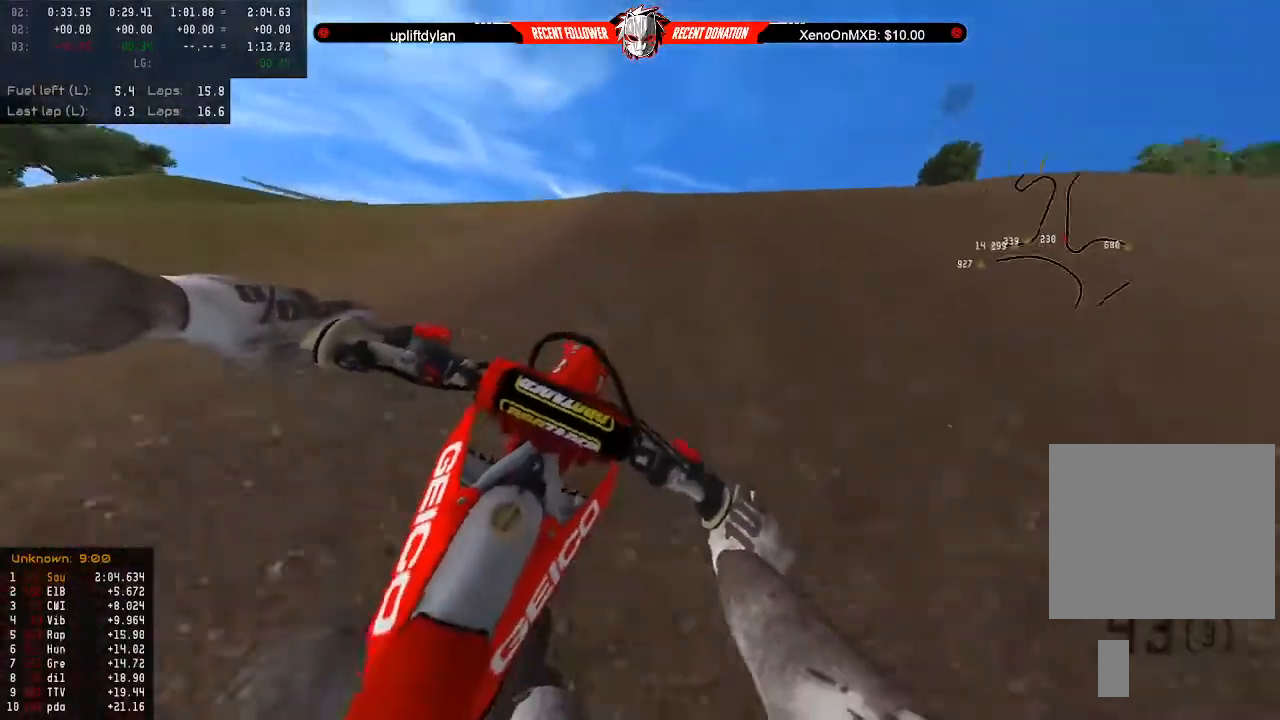
{"buttons": ["R2"], "left_stick": "up", "right_stick": "center", "events": [[433, "left_stick", "up"]]}
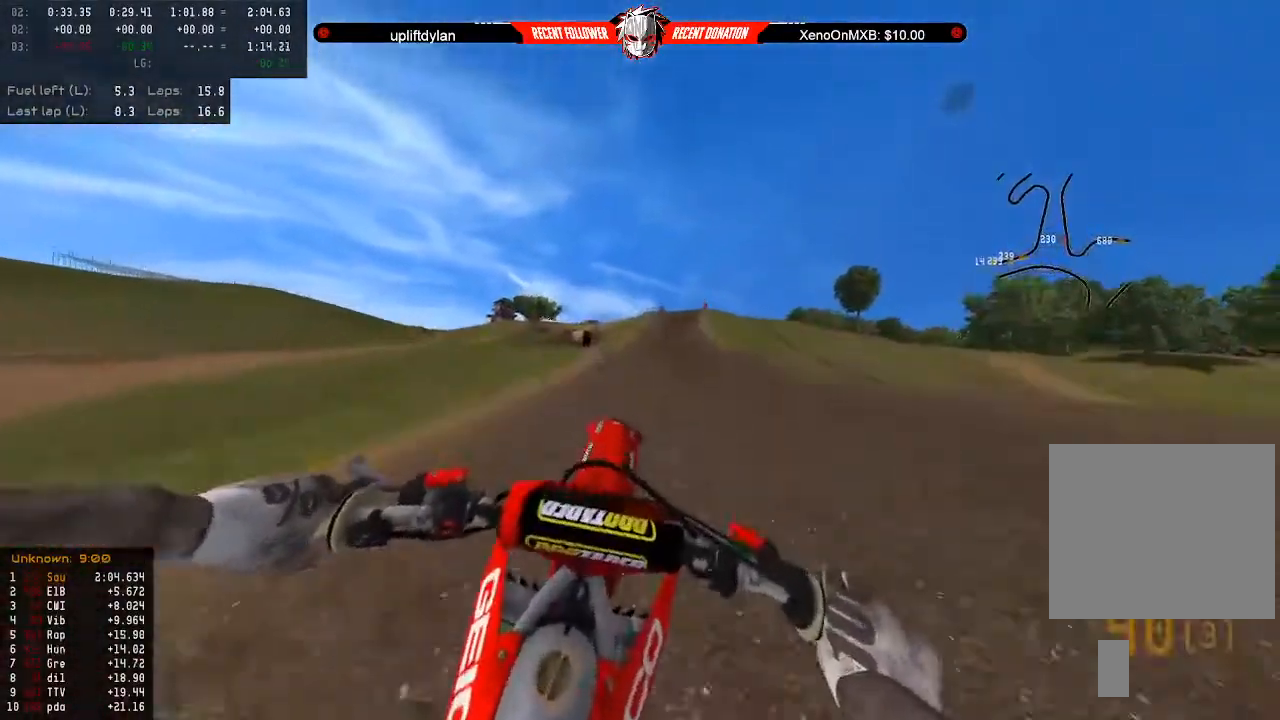
{"buttons": ["R2"], "left_stick": "up", "right_stick": "center", "events": []}